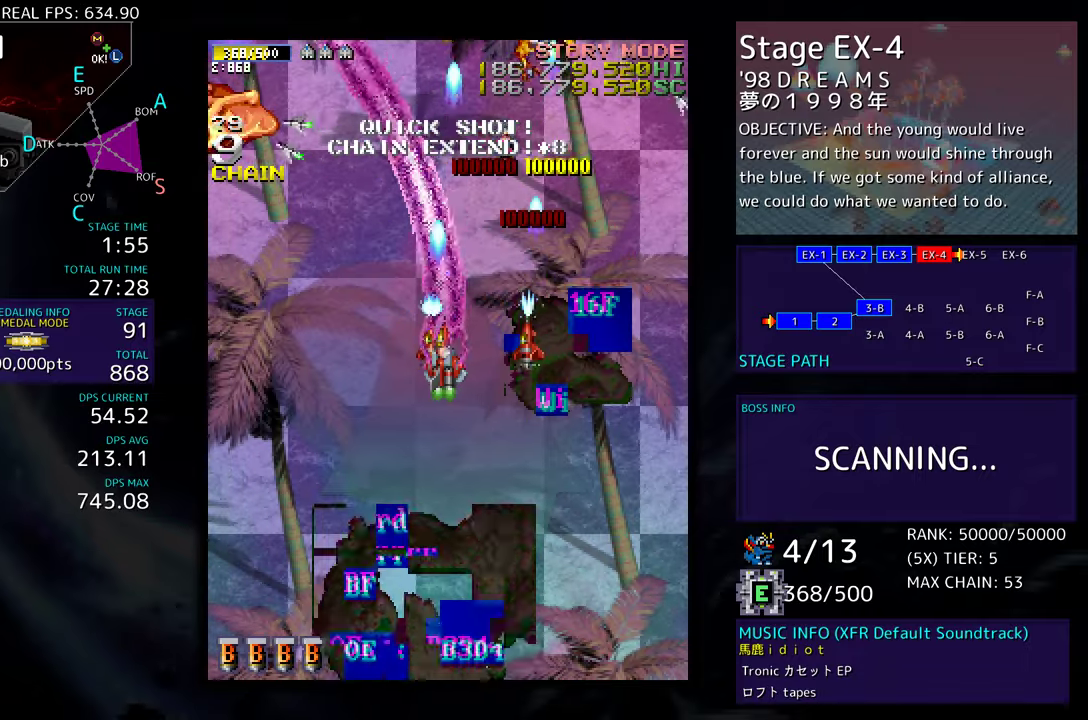
Gameplay with a controller; each line is a JSON object with the inputs held at the frame after it. "events" lists button and stick changes between this image and that frame as [ms after this image, input, new state], when the widget could be followed in between. Not read: L3 R3 other_buttons.
{"buttons": ["DPAD_LEFT"], "events": [[33, "DPAD_DOWN", "up"], [183, "DPAD_DOWN", "down"], [367, "DPAD_DOWN", "up"]]}
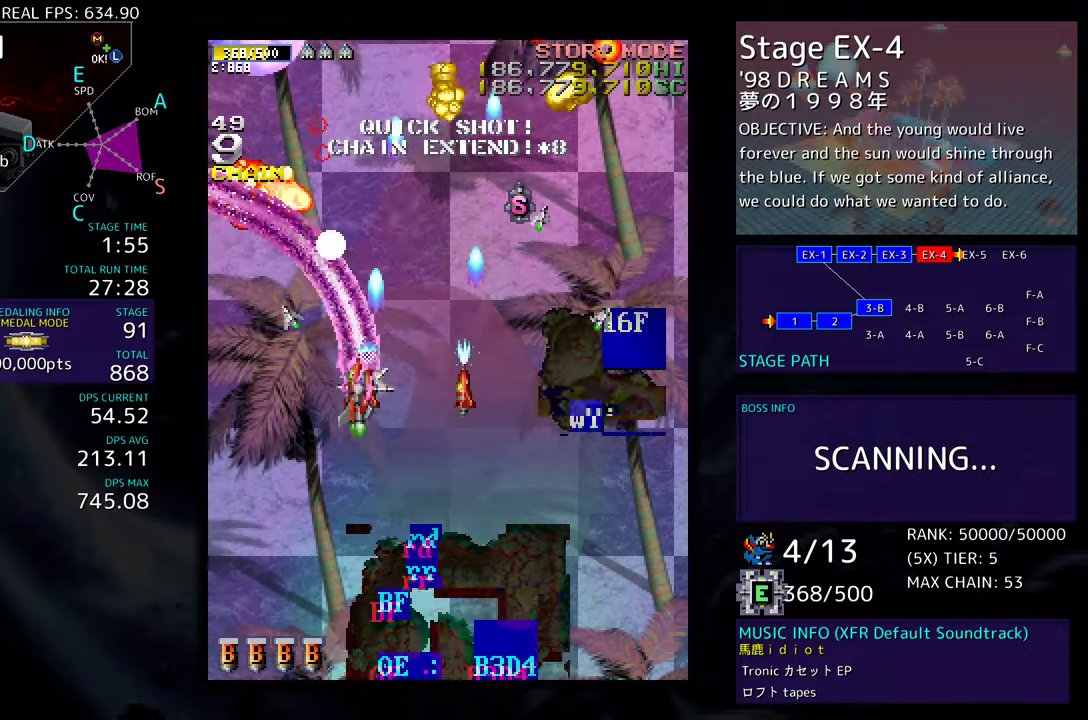
{"buttons": ["DPAD_DOWN", "DPAD_RIGHT"], "events": [[300, "DPAD_DOWN", "down"], [433, "DPAD_DOWN", "up"], [483, "DPAD_LEFT", "up"], [500, "DPAD_DOWN", "down"], [500, "DPAD_RIGHT", "down"]]}
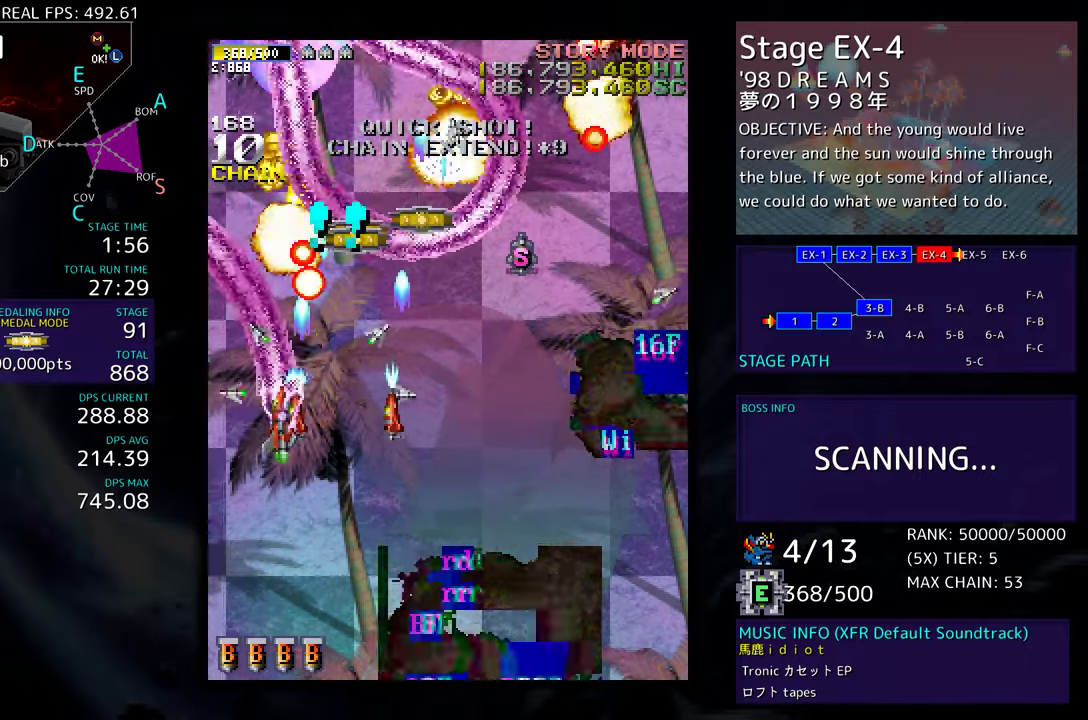
{"buttons": [], "events": [[317, "DPAD_DOWN", "up"], [317, "DPAD_RIGHT", "up"], [400, "DPAD_RIGHT", "down"], [450, "DPAD_RIGHT", "up"]]}
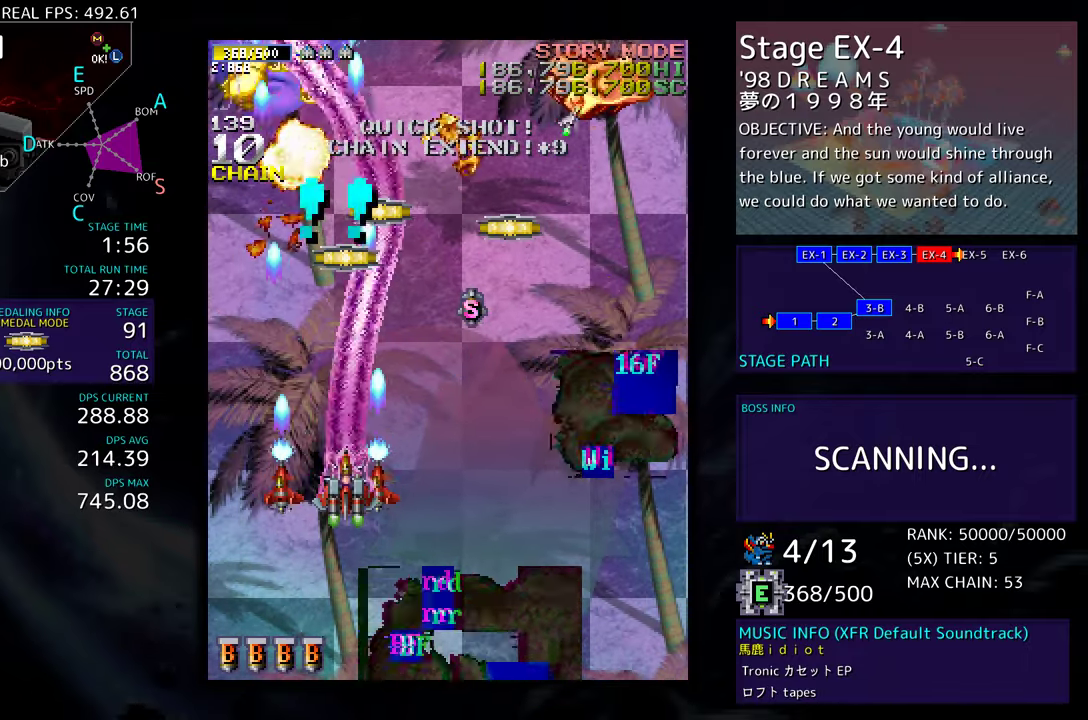
{"buttons": ["DPAD_DOWN", "DPAD_RIGHT"], "events": [[67, "DPAD_RIGHT", "down"], [183, "DPAD_UP", "down"], [300, "DPAD_UP", "up"], [333, "DPAD_DOWN", "down"]]}
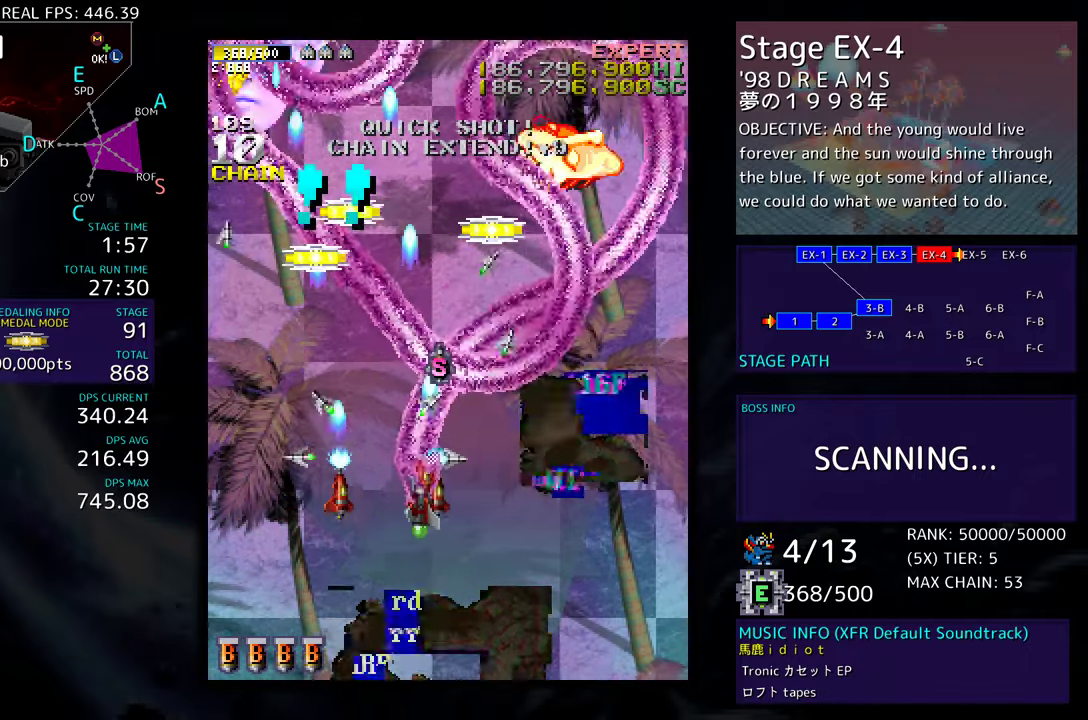
{"buttons": ["DPAD_UP", "DPAD_LEFT"], "events": [[150, "DPAD_DOWN", "up"], [217, "DPAD_DOWN", "down"], [233, "DPAD_RIGHT", "up"], [283, "DPAD_LEFT", "down"], [350, "DPAD_DOWN", "up"], [400, "DPAD_UP", "down"]]}
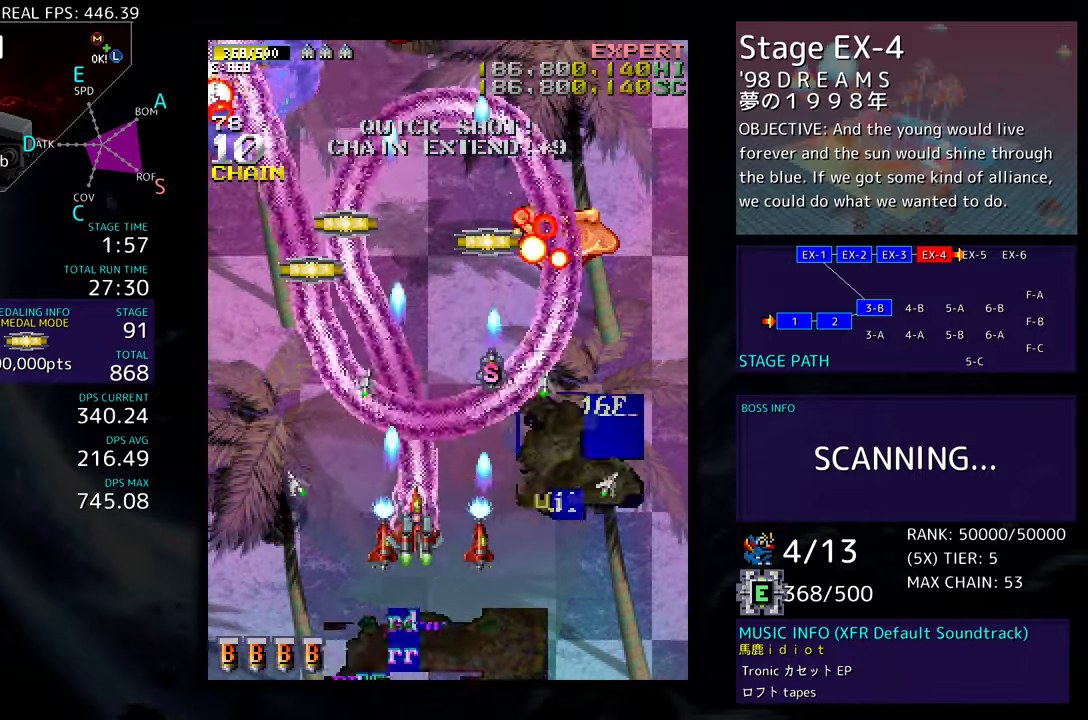
{"buttons": ["DPAD_UP", "DPAD_LEFT"], "events": [[133, "DPAD_LEFT", "up"], [333, "DPAD_LEFT", "down"]]}
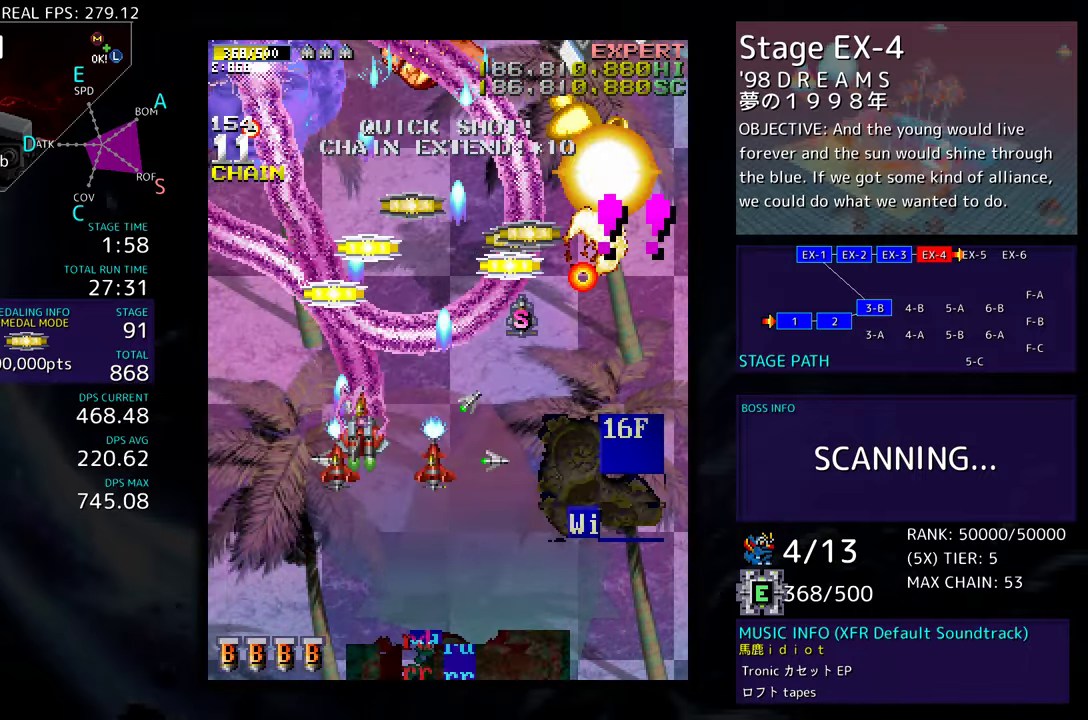
{"buttons": [], "events": [[233, "DPAD_UP", "up"], [250, "DPAD_DOWN", "down"], [267, "DPAD_LEFT", "up"], [333, "DPAD_DOWN", "up"]]}
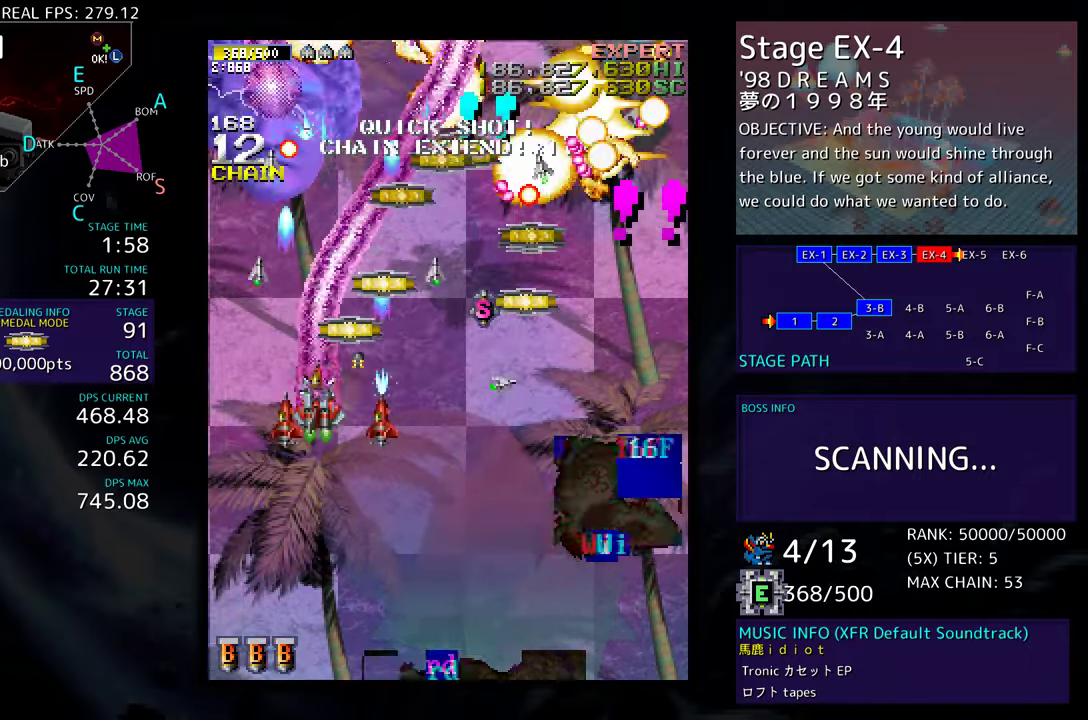
{"buttons": ["DPAD_DOWN", "DPAD_RIGHT"], "events": [[217, "DPAD_RIGHT", "down"], [233, "DPAD_UP", "down"], [417, "DPAD_UP", "up"], [483, "DPAD_DOWN", "down"]]}
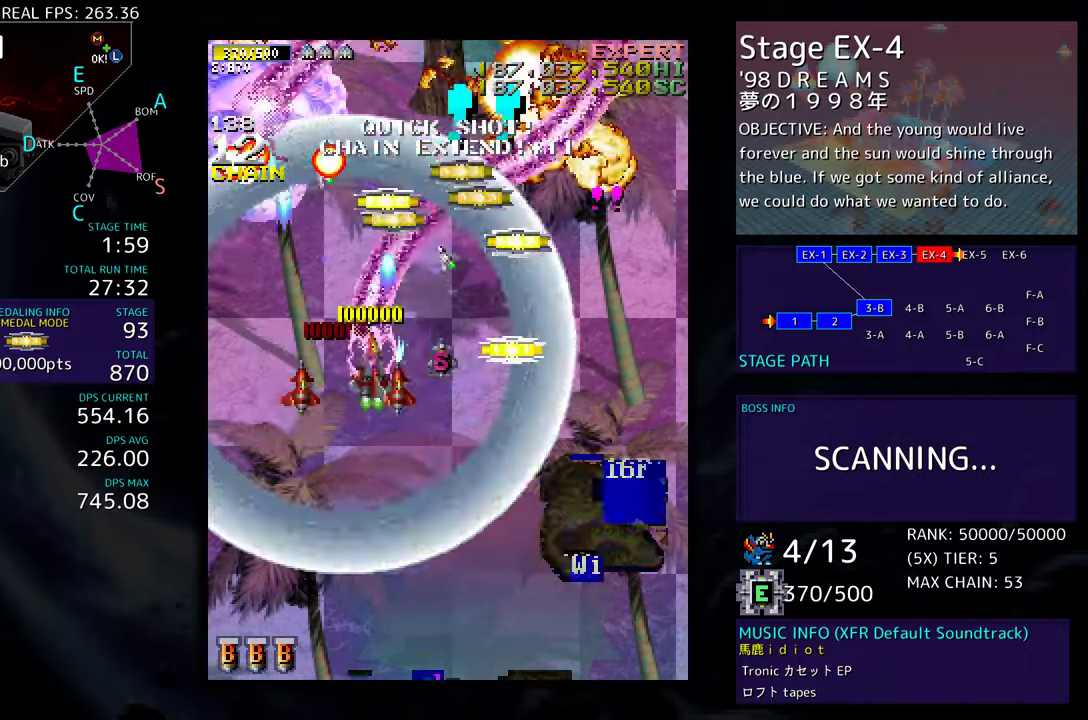
{"buttons": ["DPAD_RIGHT"], "events": [[133, "DPAD_DOWN", "up"]]}
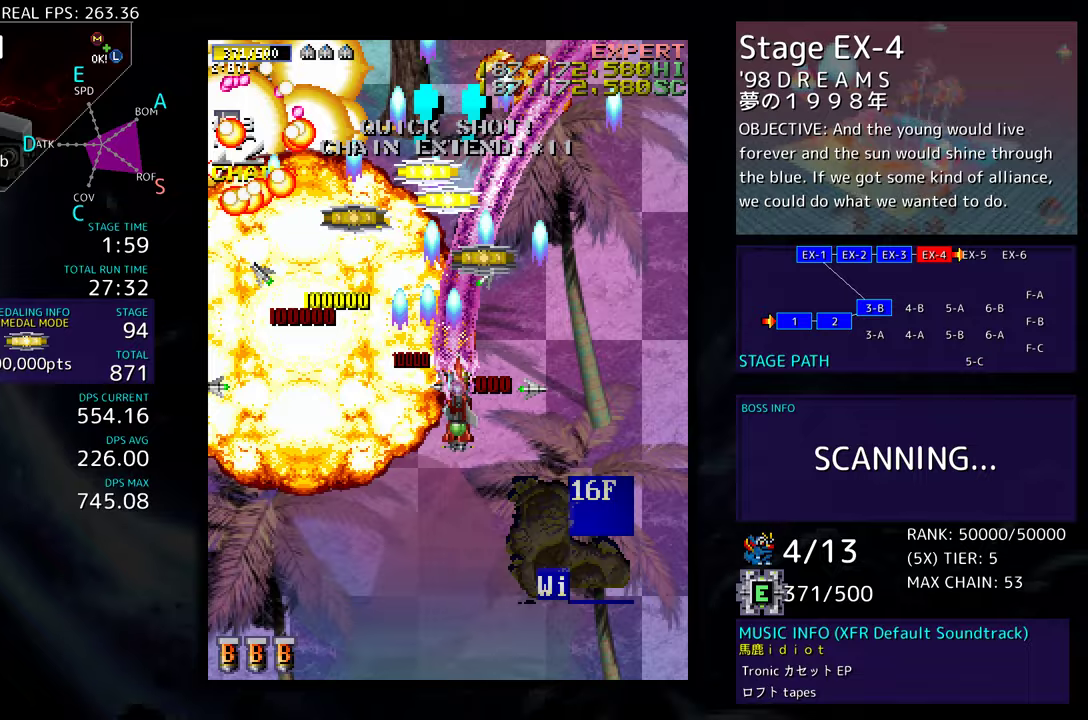
{"buttons": ["DPAD_UP"], "events": [[100, "DPAD_UP", "down"], [117, "DPAD_RIGHT", "up"]]}
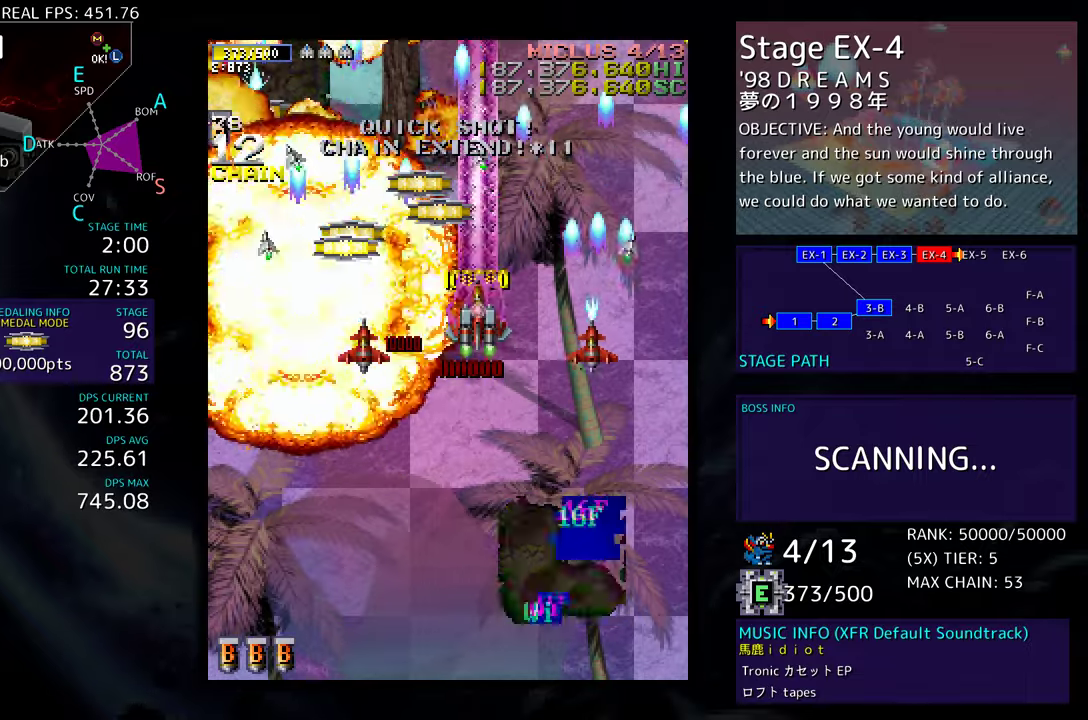
{"buttons": ["DPAD_UP"], "events": [[50, "DPAD_LEFT", "down"], [167, "DPAD_UP", "up"], [250, "DPAD_UP", "down"], [350, "DPAD_LEFT", "up"]]}
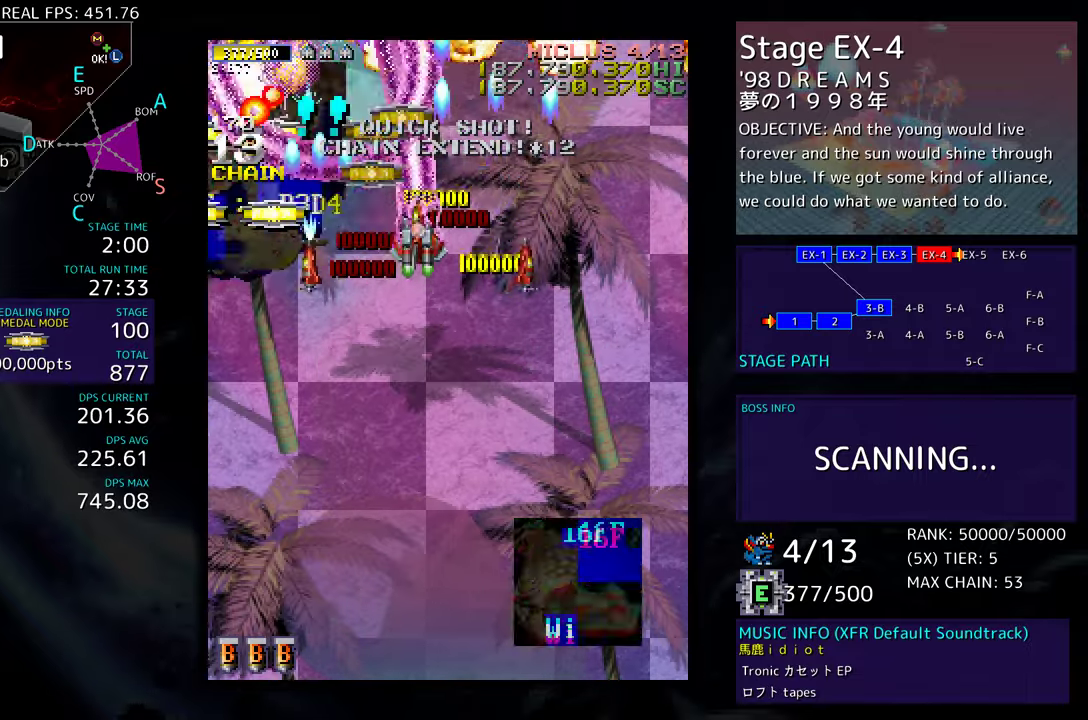
{"buttons": ["DPAD_LEFT"], "events": [[17, "DPAD_LEFT", "down"], [50, "DPAD_UP", "up"], [83, "DPAD_DOWN", "down"], [267, "DPAD_DOWN", "up"], [367, "DPAD_UP", "down"], [500, "DPAD_UP", "up"]]}
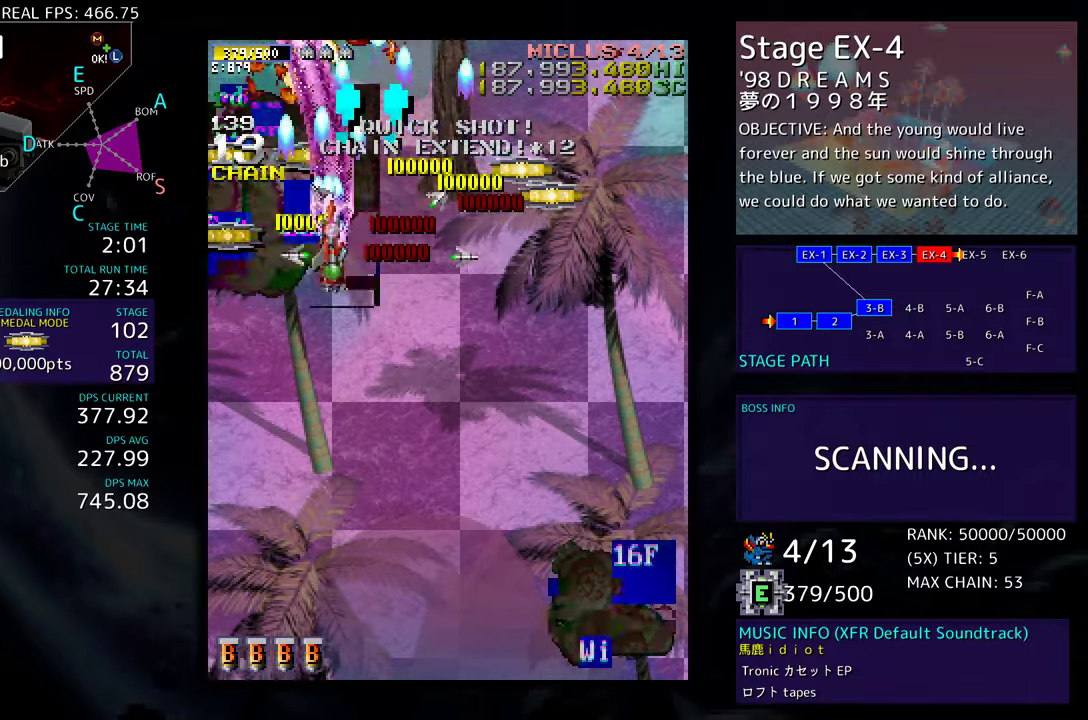
{"buttons": [], "events": [[17, "DPAD_DOWN", "down"], [133, "DPAD_DOWN", "up"], [183, "DPAD_UP", "down"], [317, "DPAD_UP", "up"], [350, "DPAD_DOWN", "down"], [350, "DPAD_LEFT", "up"], [450, "DPAD_DOWN", "up"]]}
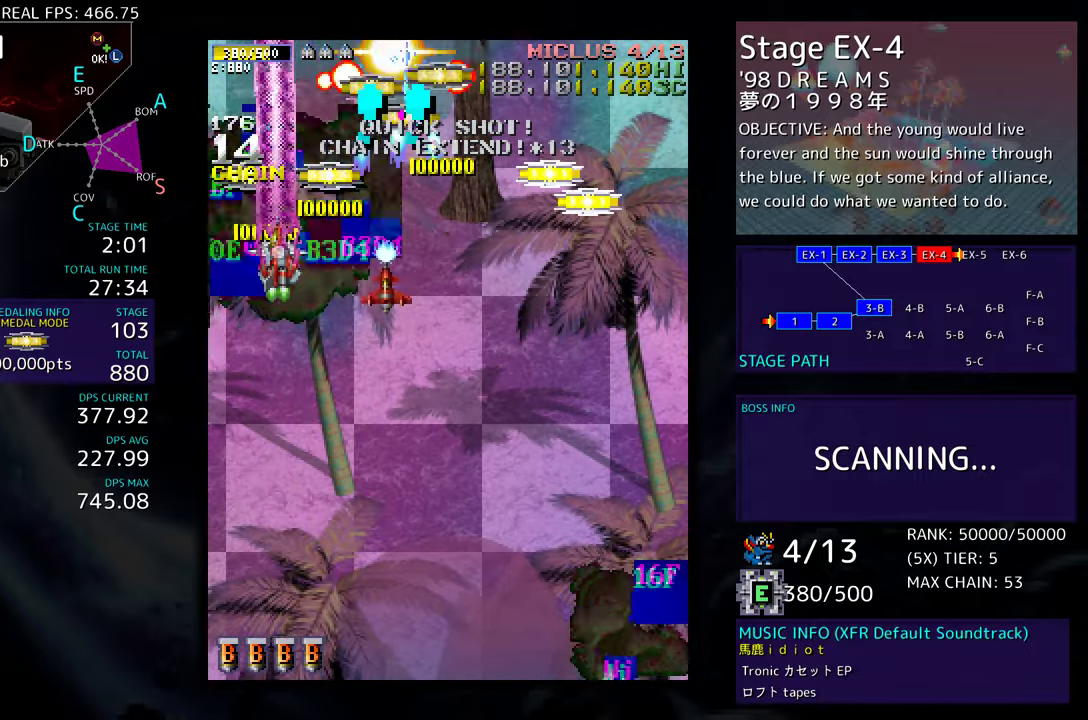
{"buttons": [], "events": [[133, "DPAD_DOWN", "down"], [183, "DPAD_RIGHT", "down"], [217, "DPAD_DOWN", "up"], [217, "DPAD_RIGHT", "up"]]}
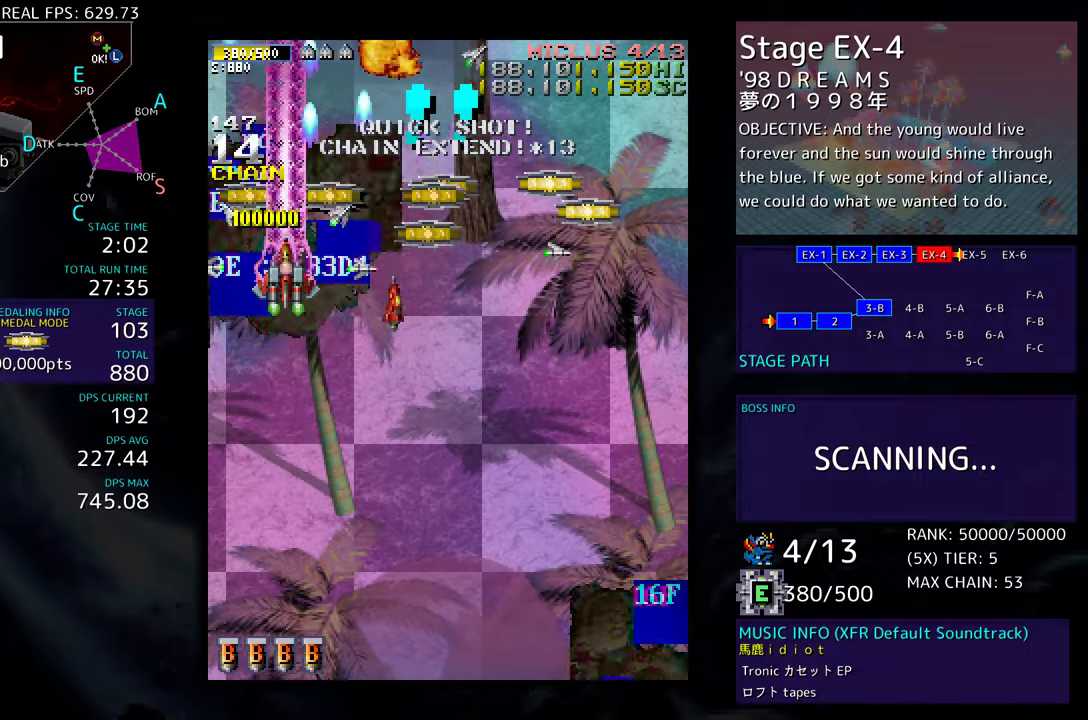
{"buttons": [], "events": []}
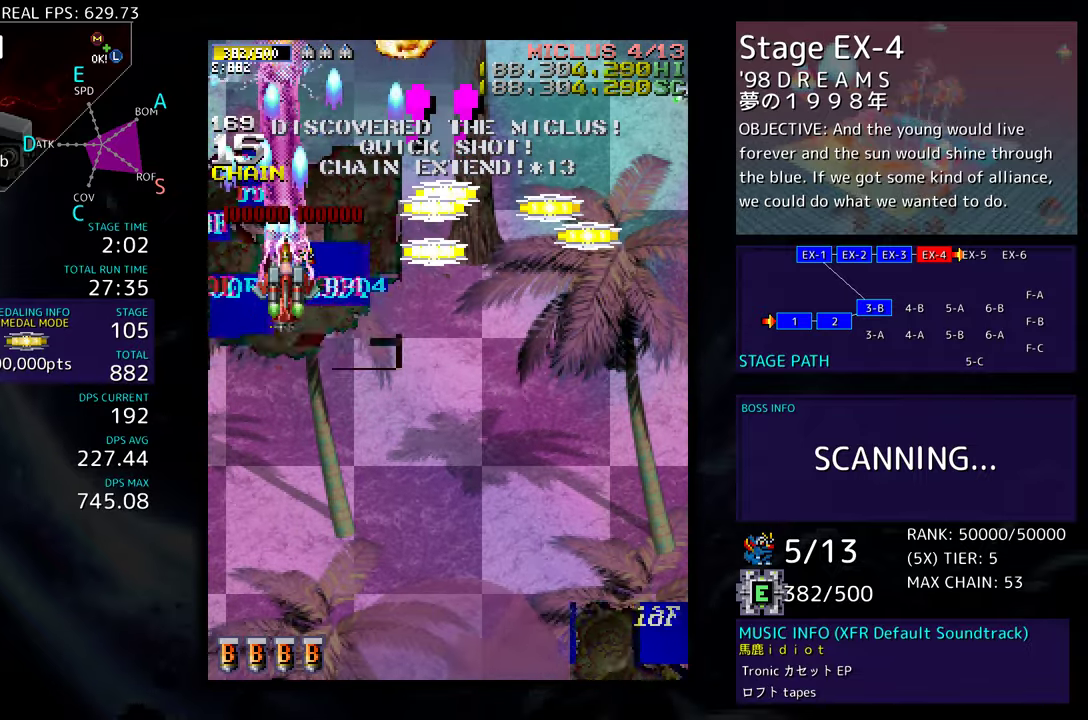
{"buttons": [], "events": [[100, "DPAD_UP", "down"], [233, "DPAD_UP", "up"], [300, "DPAD_DOWN", "down"], [433, "DPAD_DOWN", "up"]]}
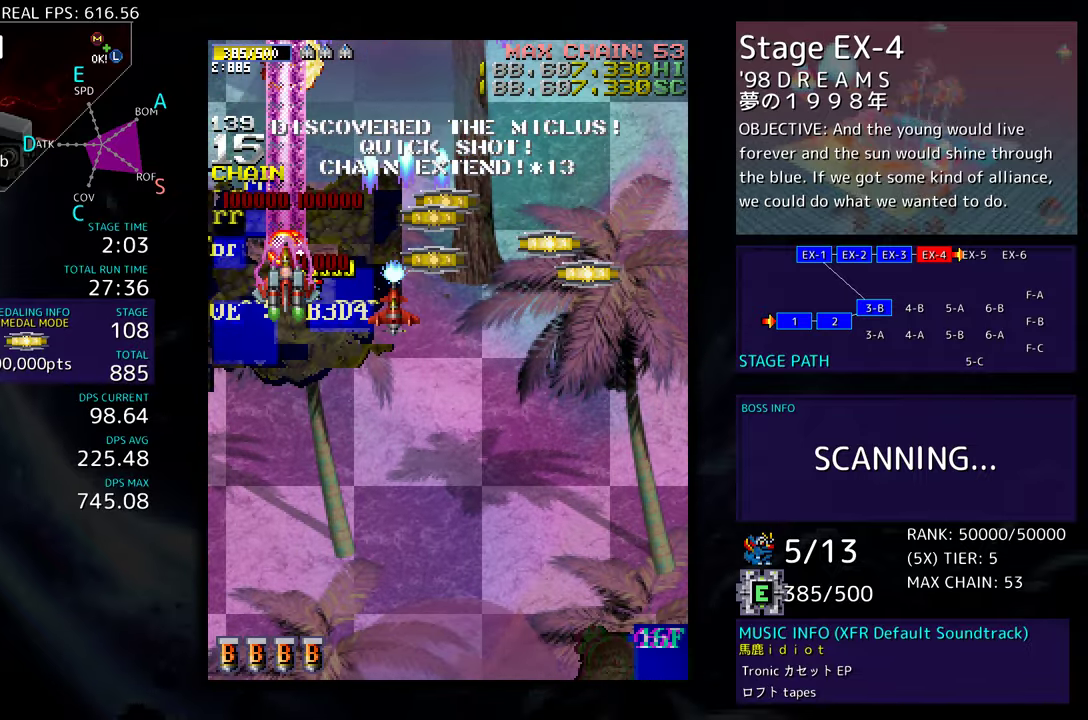
{"buttons": ["DPAD_DOWN", "DPAD_RIGHT"], "events": [[17, "DPAD_DOWN", "down"], [83, "DPAD_DOWN", "up"], [233, "DPAD_DOWN", "down"], [233, "DPAD_RIGHT", "down"], [383, "DPAD_DOWN", "up"], [433, "DPAD_DOWN", "down"]]}
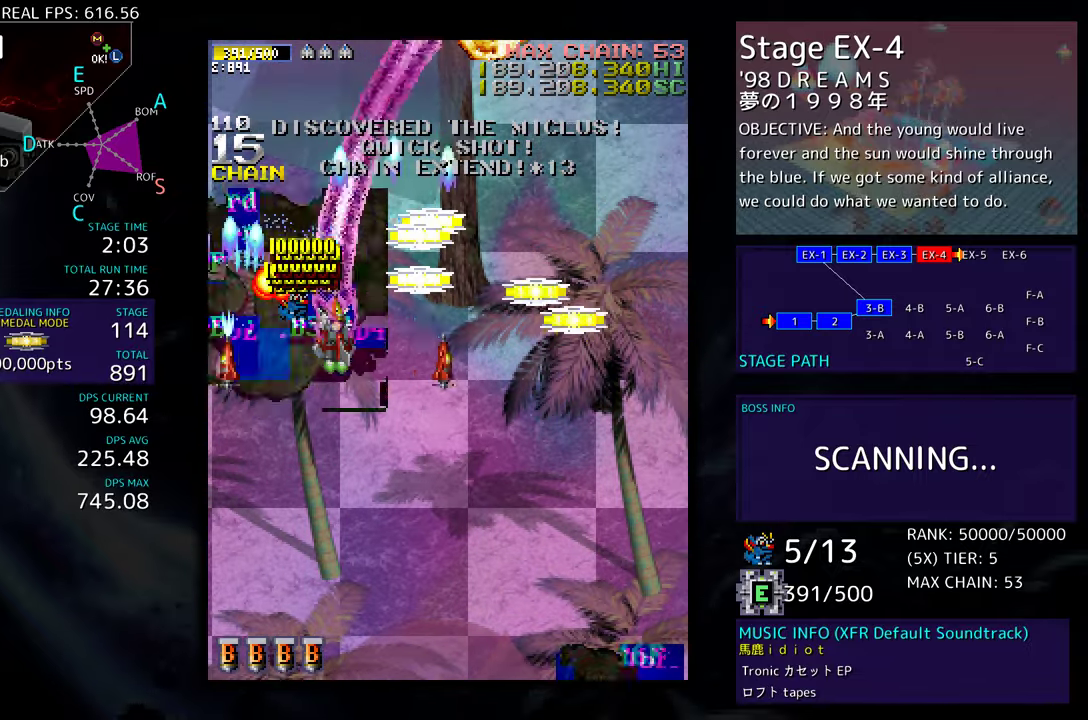
{"buttons": ["DPAD_DOWN", "DPAD_RIGHT"], "events": [[267, "DPAD_DOWN", "up"], [300, "DPAD_UP", "down"], [383, "DPAD_UP", "up"], [433, "DPAD_DOWN", "down"]]}
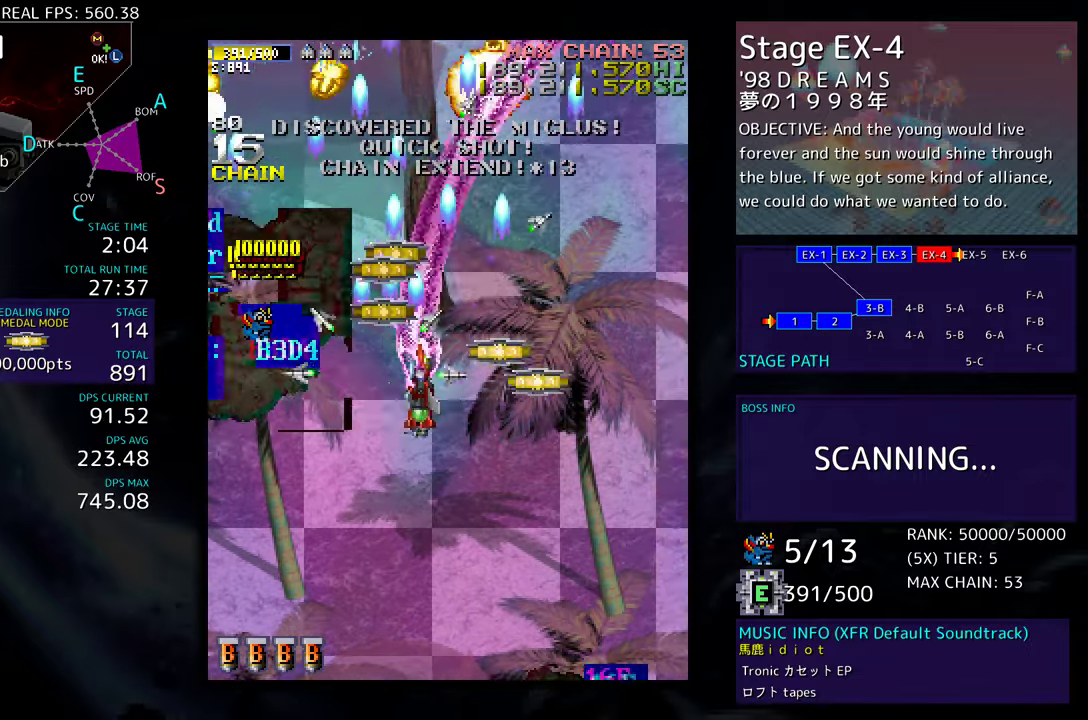
{"buttons": ["DPAD_UP", "DPAD_LEFT"], "events": [[317, "DPAD_DOWN", "up"], [333, "DPAD_RIGHT", "up"], [333, "DPAD_UP", "down"], [367, "DPAD_LEFT", "down"]]}
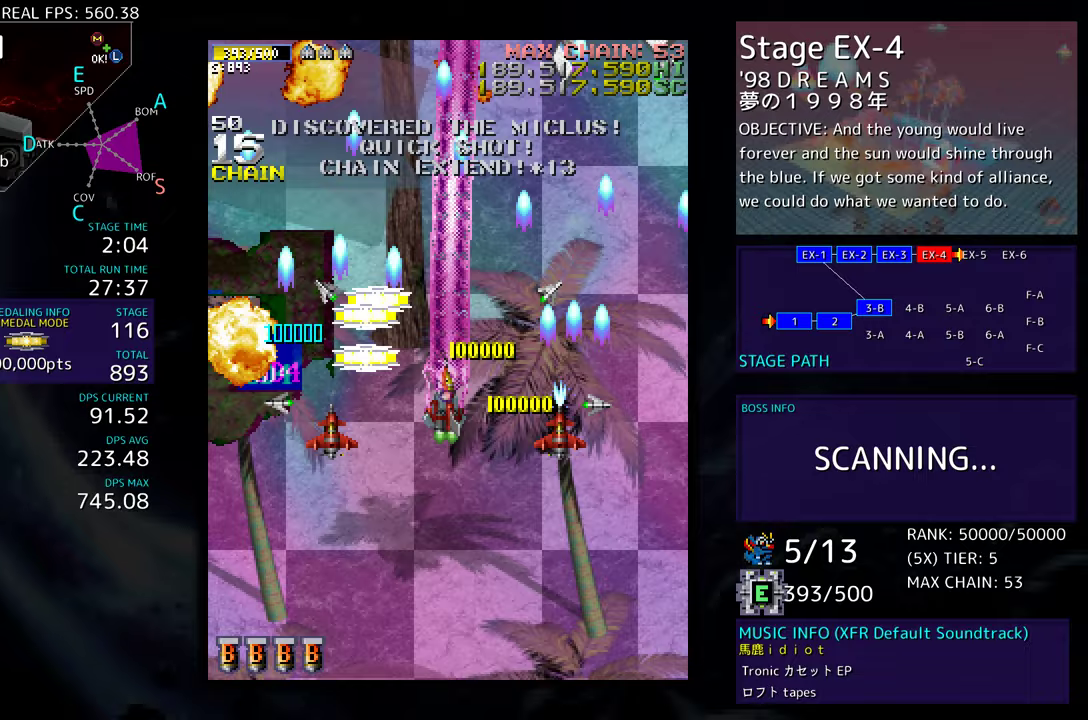
{"buttons": ["DPAD_DOWN"], "events": [[417, "DPAD_DOWN", "down"], [417, "DPAD_LEFT", "up"], [417, "DPAD_UP", "up"]]}
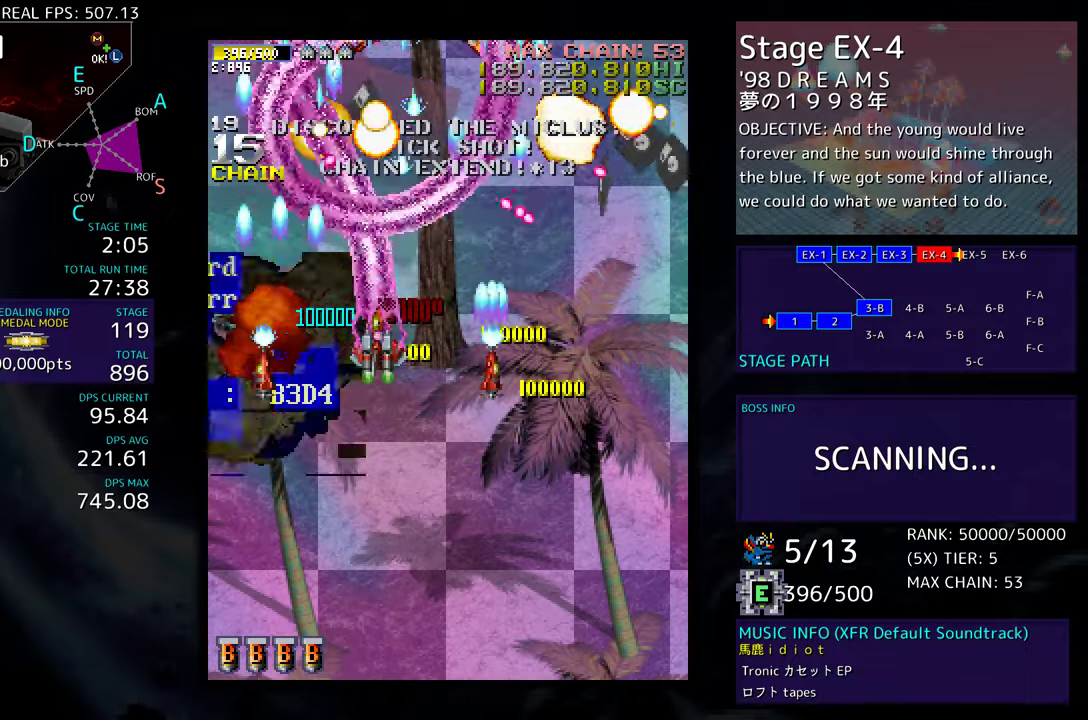
{"buttons": ["DPAD_DOWN", "DPAD_RIGHT"], "events": [[383, "DPAD_RIGHT", "down"]]}
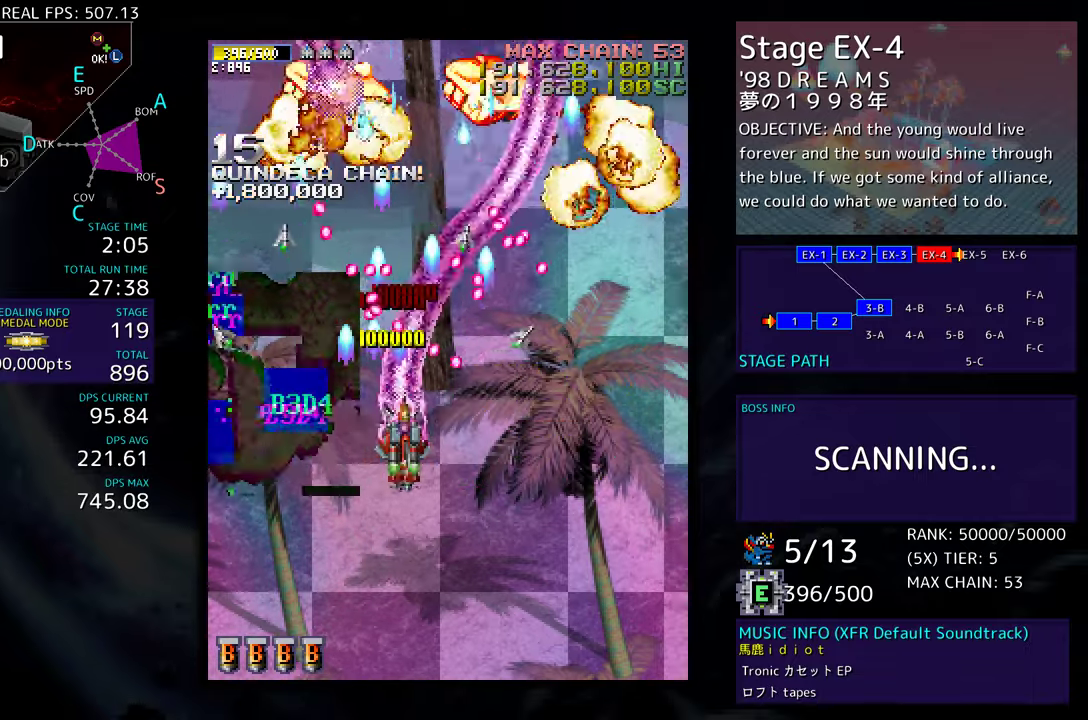
{"buttons": ["DPAD_DOWN", "DPAD_RIGHT"], "events": []}
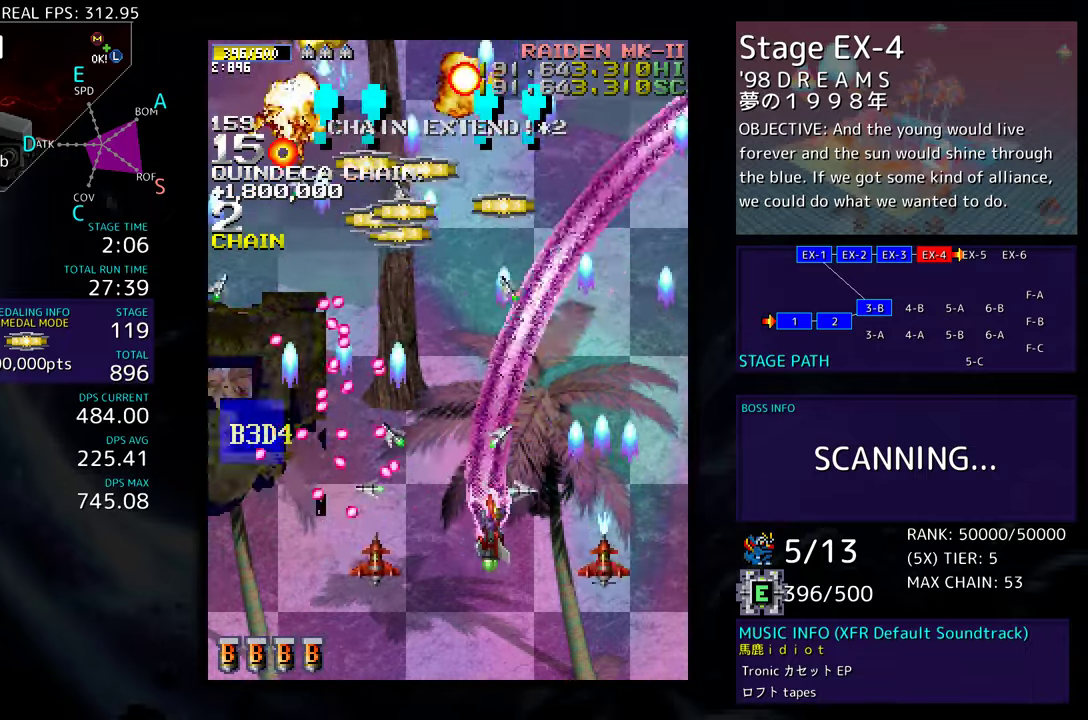
{"buttons": ["DPAD_UP", "DPAD_LEFT"], "events": [[133, "DPAD_DOWN", "up"], [200, "DPAD_UP", "down"], [433, "DPAD_RIGHT", "up"], [500, "DPAD_LEFT", "down"]]}
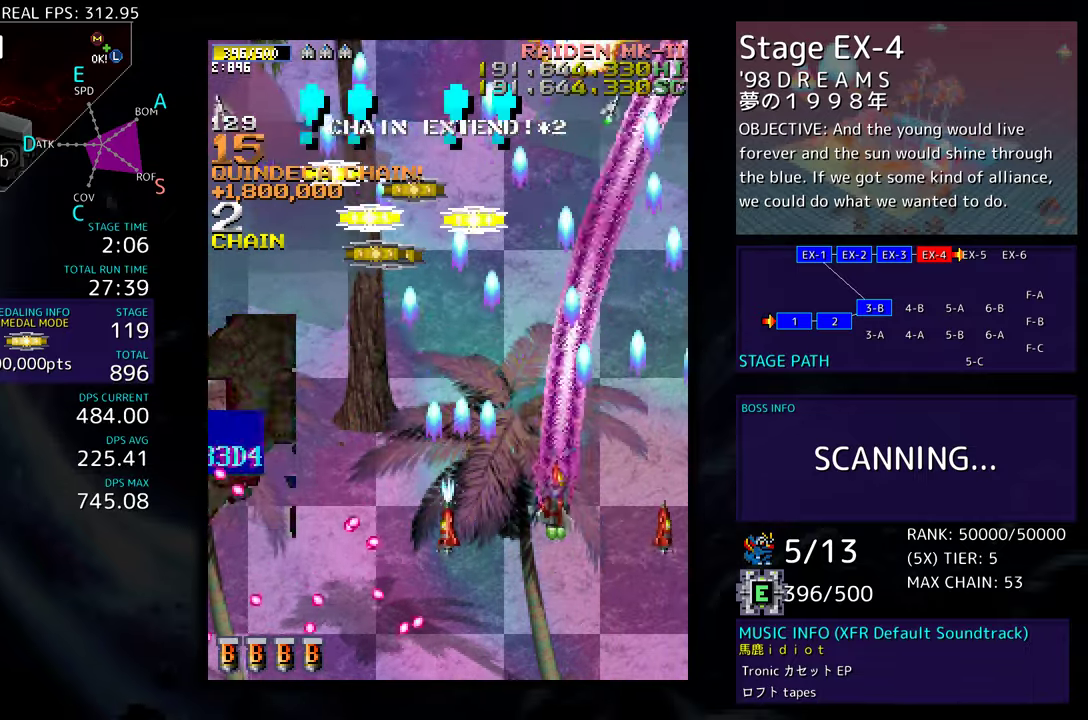
{"buttons": [], "events": [[150, "DPAD_LEFT", "up"], [150, "DPAD_UP", "up"], [317, "DPAD_UP", "down"], [350, "DPAD_LEFT", "down"], [417, "DPAD_UP", "up"], [433, "DPAD_LEFT", "up"]]}
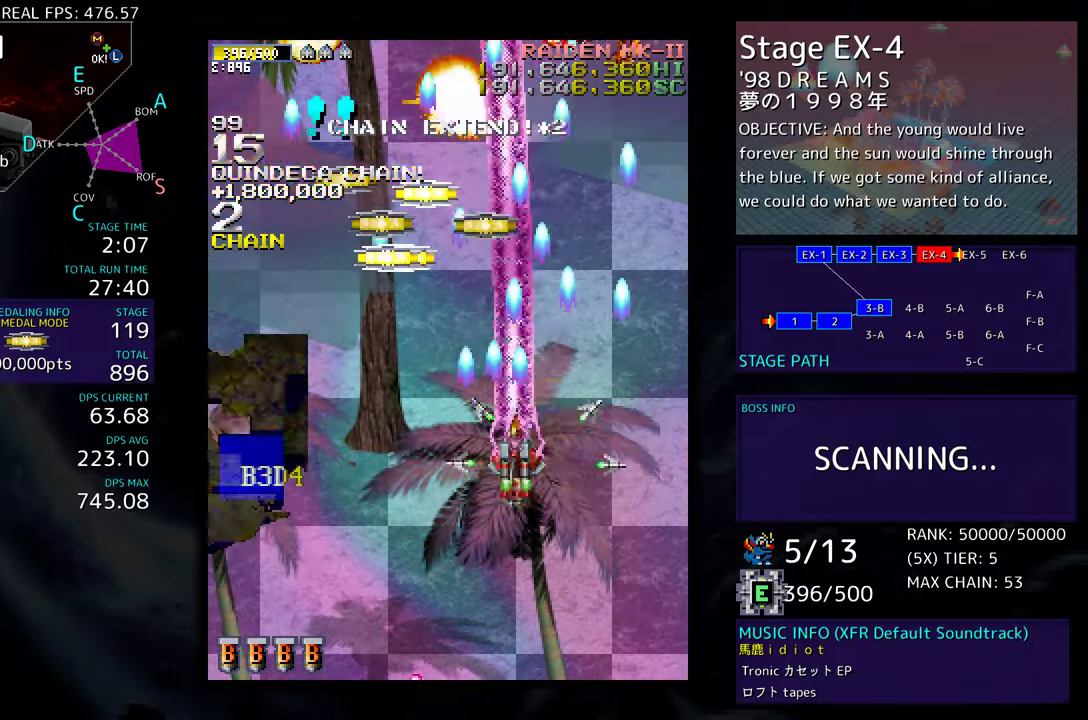
{"buttons": [], "events": [[33, "DPAD_DOWN", "down"], [50, "DPAD_RIGHT", "down"], [183, "DPAD_DOWN", "up"], [233, "DPAD_RIGHT", "up"], [233, "DPAD_UP", "down"], [267, "DPAD_LEFT", "down"], [350, "DPAD_LEFT", "up"], [350, "DPAD_UP", "up"]]}
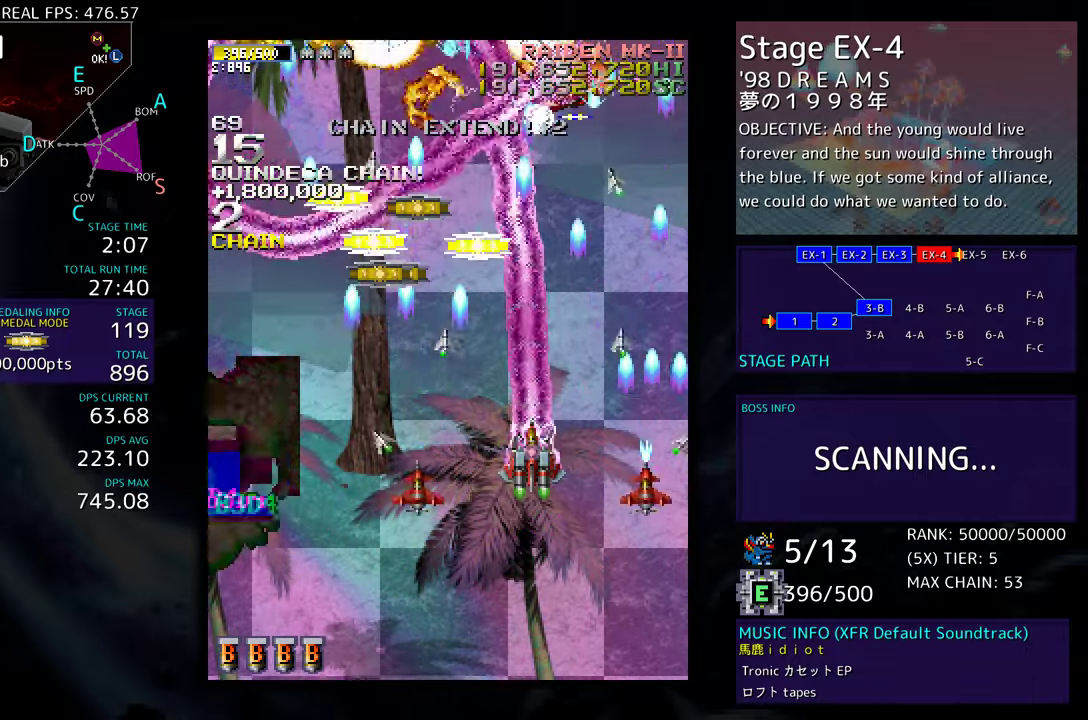
{"buttons": ["DPAD_UP", "DPAD_LEFT"], "events": [[183, "DPAD_LEFT", "down"], [233, "DPAD_UP", "down"]]}
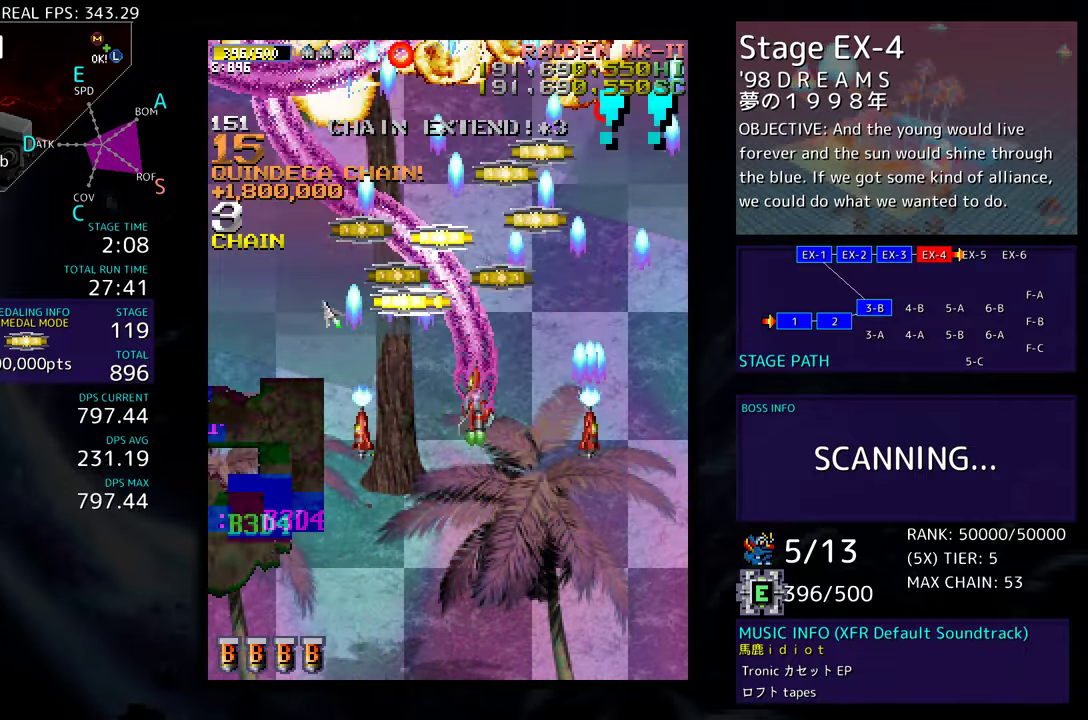
{"buttons": ["DPAD_UP", "DPAD_LEFT"], "events": [[117, "DPAD_LEFT", "up"], [350, "DPAD_LEFT", "down"]]}
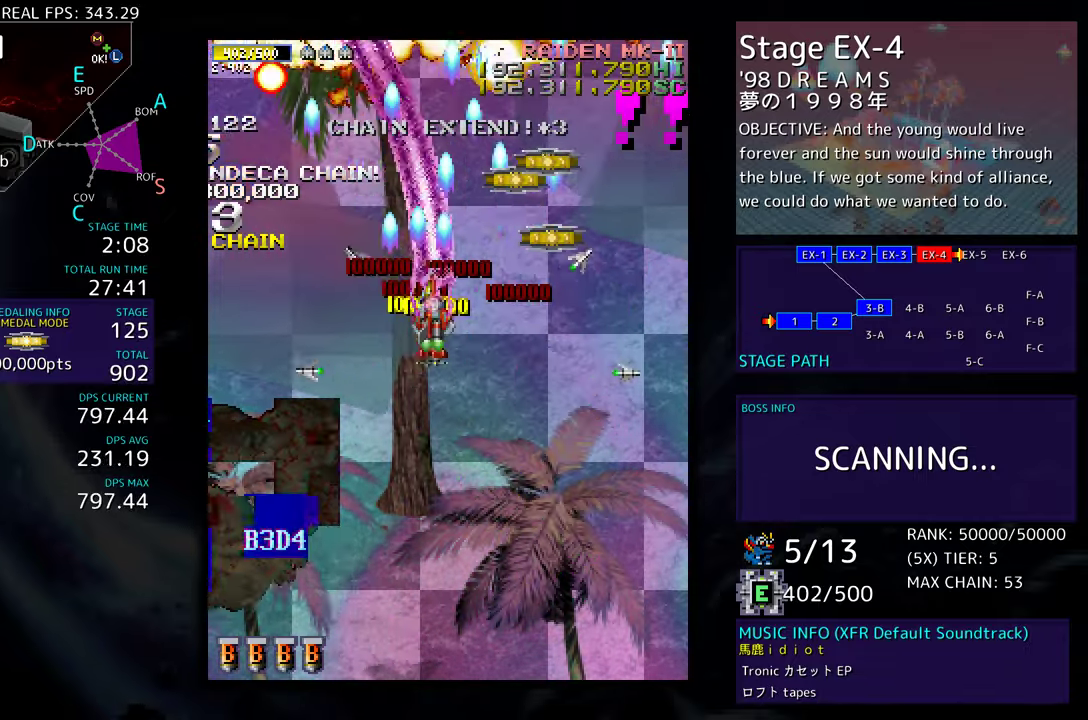
{"buttons": ["DPAD_DOWN", "DPAD_LEFT"], "events": [[67, "DPAD_UP", "up"], [133, "DPAD_DOWN", "down"]]}